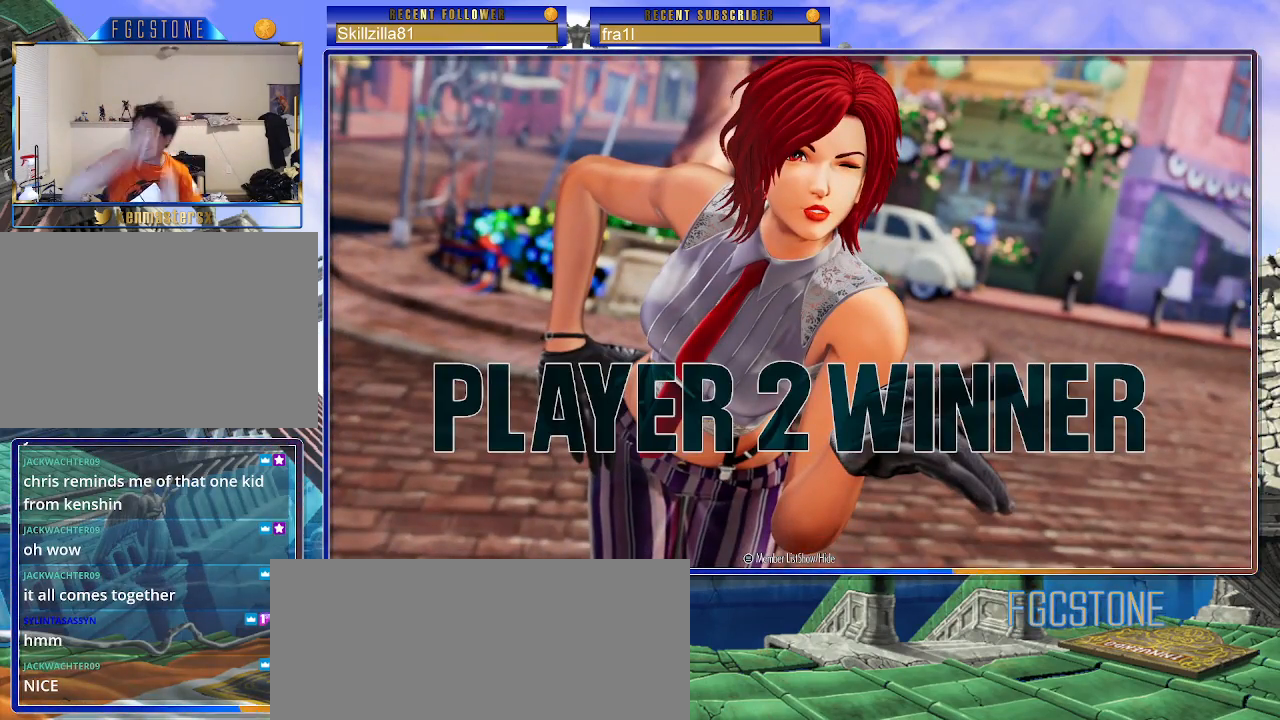
Gameplay with a controller (arcade stick); each line is a JSON object with the inputs held at the frame after it. "events" lists button and stick changes between this image and that frame as [ms after this image, input, new state], when the widget could be followed in between. Not read: L3 R3.
{"buttons": [], "left_stick": "center", "events": [[100, "CIRCLE", "down"], [167, "CIRCLE", "up"], [267, "CIRCLE", "down"], [317, "CIRCLE", "up"], [433, "CIRCLE", "down"], [500, "CIRCLE", "up"]]}
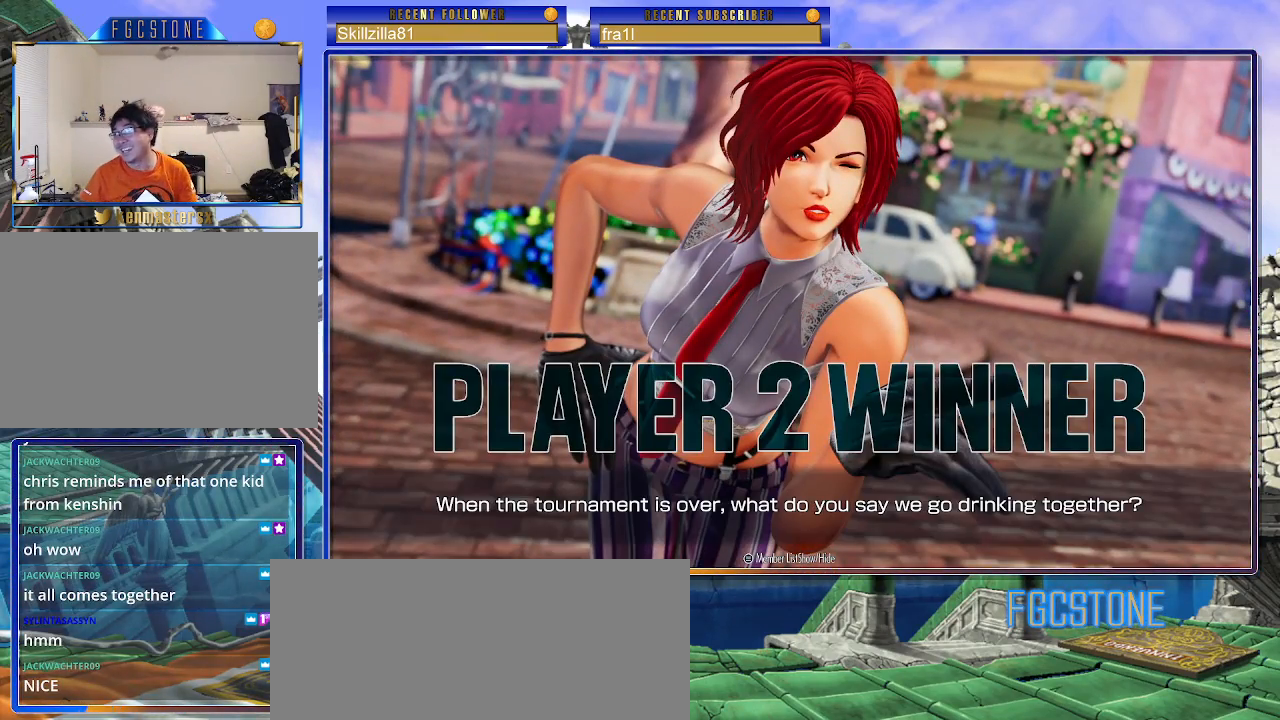
{"buttons": [], "left_stick": "center", "events": [[83, "CROSS", "down"], [267, "CROSS", "up"], [383, "CROSS", "down"], [467, "CROSS", "up"]]}
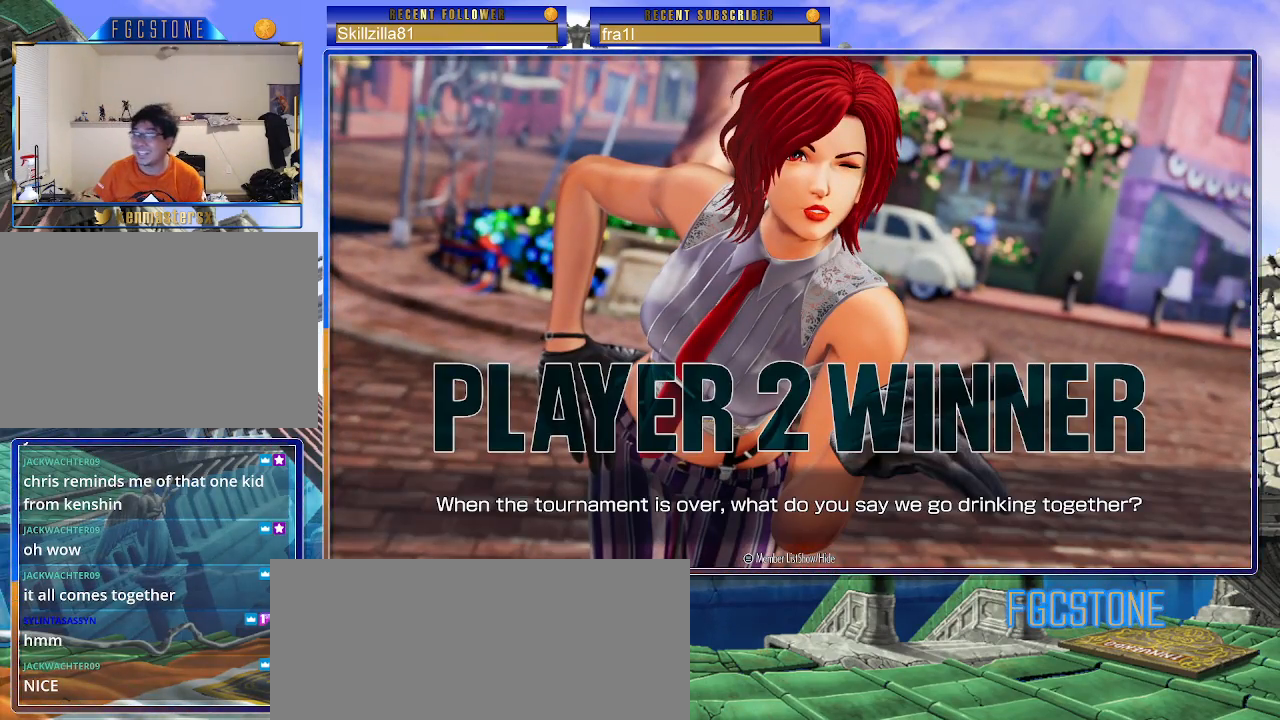
{"buttons": [], "left_stick": "center", "events": [[50, "CROSS", "down"], [117, "CROSS", "up"], [217, "CROSS", "down"], [283, "CROSS", "up"], [400, "CROSS", "down"], [450, "CROSS", "up"]]}
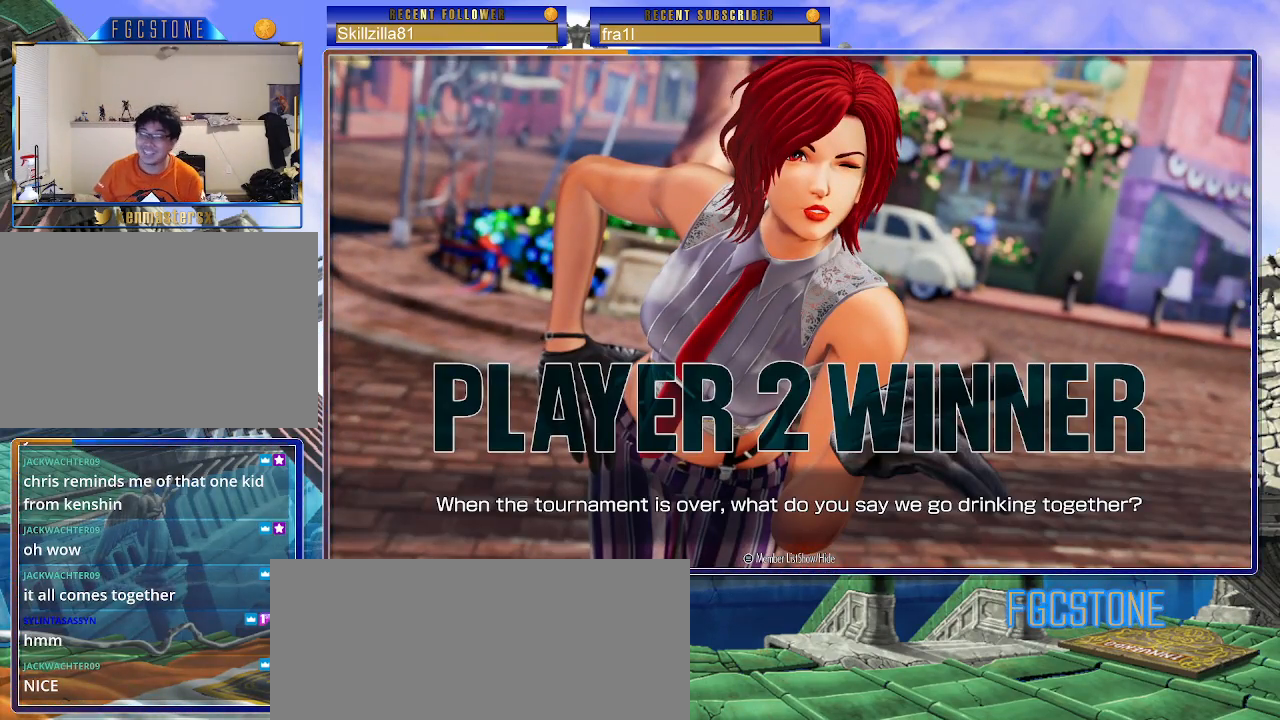
{"buttons": [], "left_stick": "center", "events": [[50, "CROSS", "down"], [117, "CROSS", "up"], [217, "CROSS", "down"], [283, "CROSS", "up"], [383, "CROSS", "down"], [450, "CROSS", "up"]]}
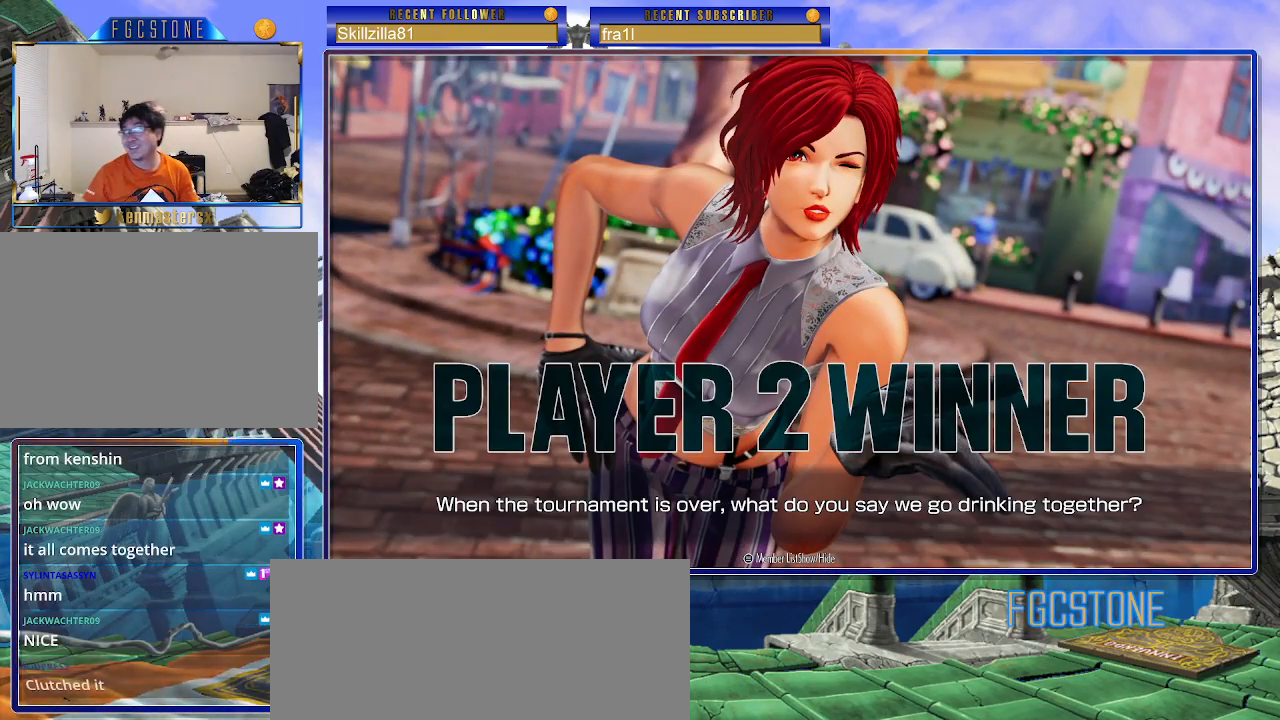
{"buttons": [], "left_stick": "center", "events": [[50, "CROSS", "down"], [133, "CROSS", "up"], [233, "CROSS", "down"], [300, "CROSS", "up"]]}
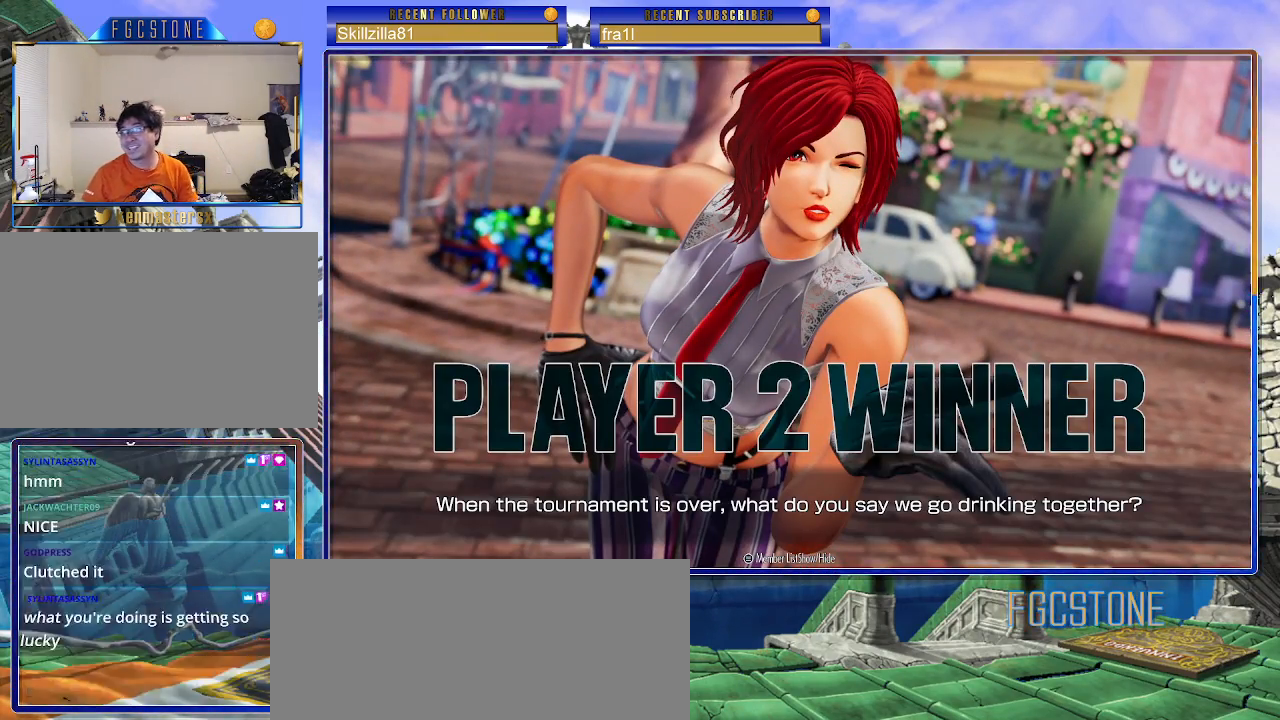
{"buttons": [], "left_stick": "center", "events": [[83, "CROSS", "down"], [167, "CROSS", "up"]]}
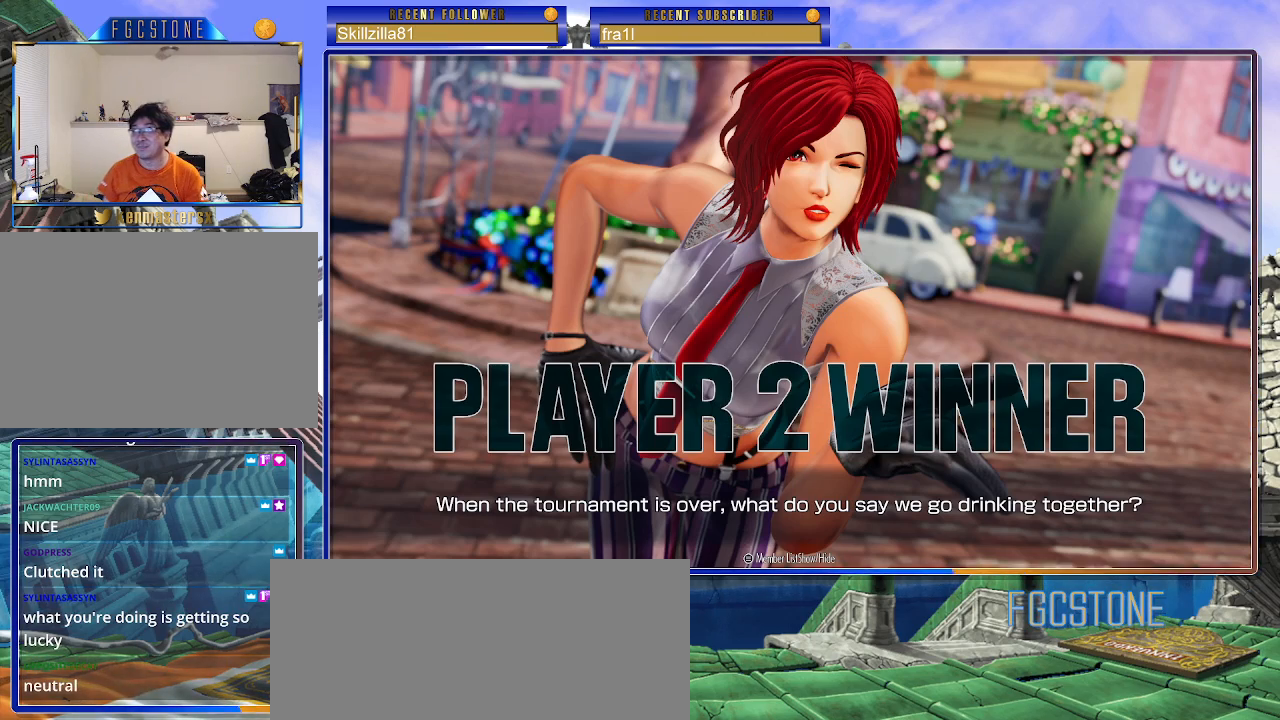
{"buttons": [], "left_stick": "center", "events": []}
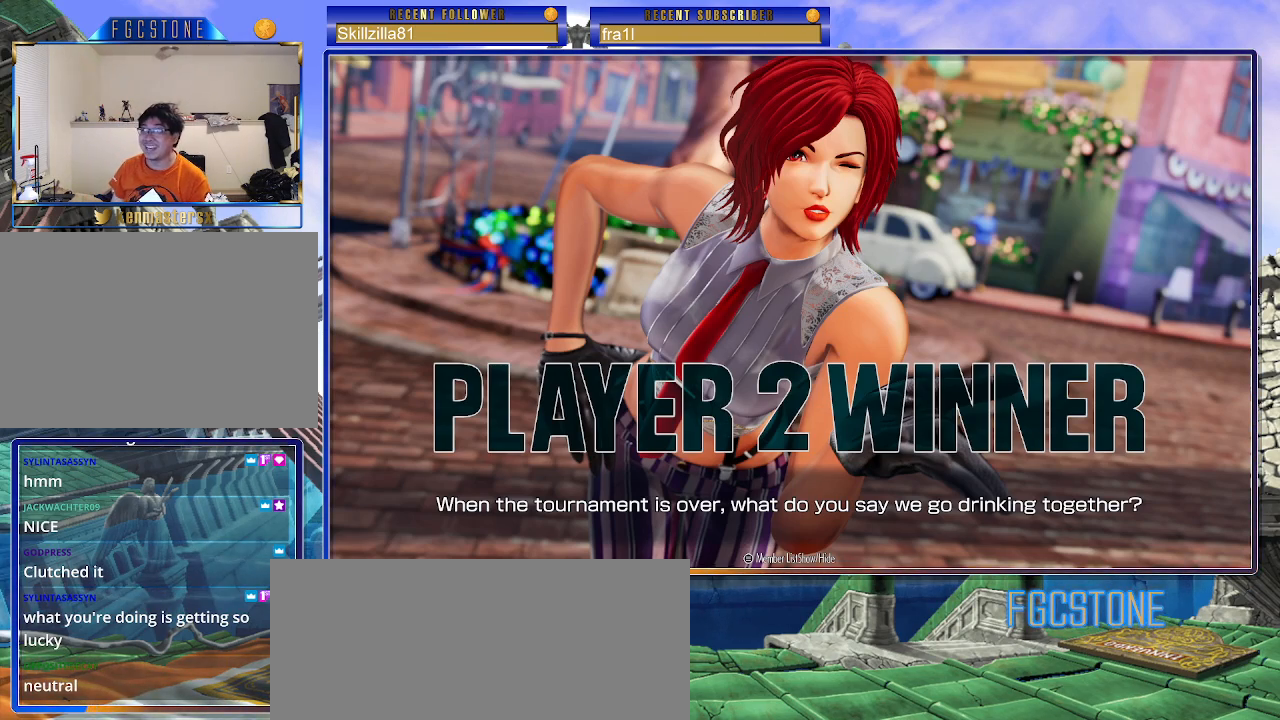
{"buttons": [], "left_stick": "center", "events": []}
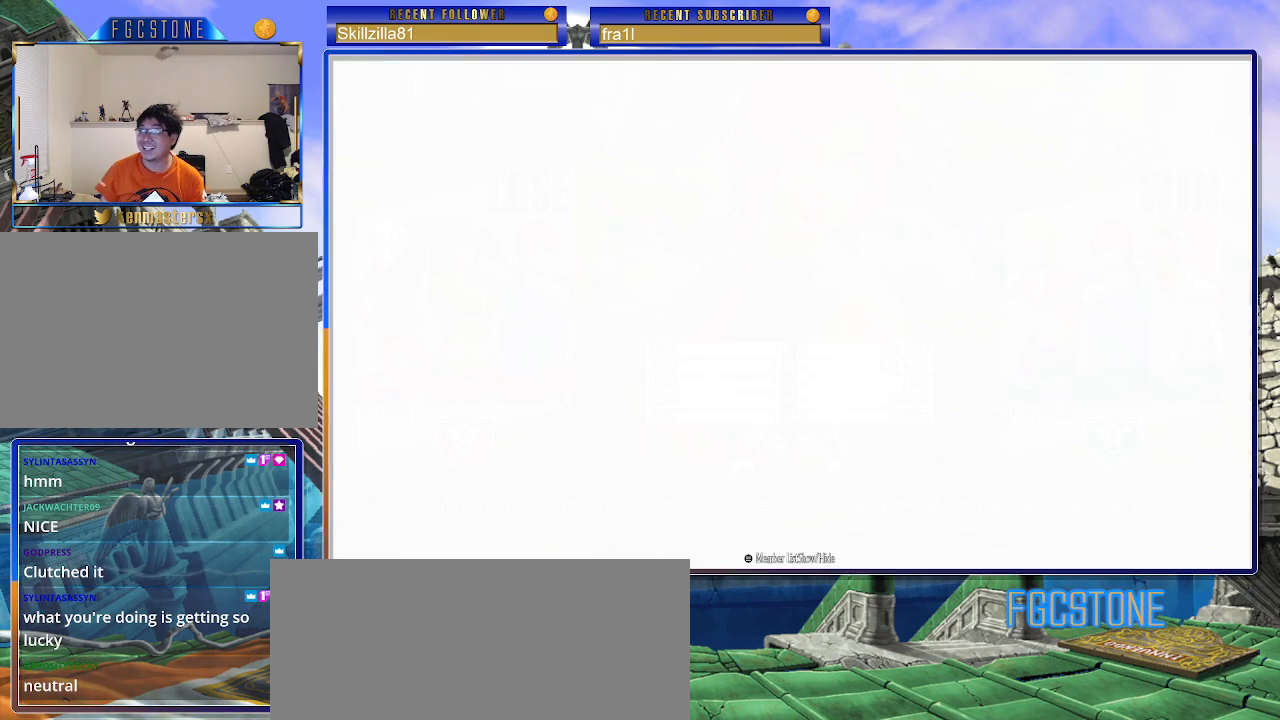
{"buttons": [], "left_stick": "center", "events": []}
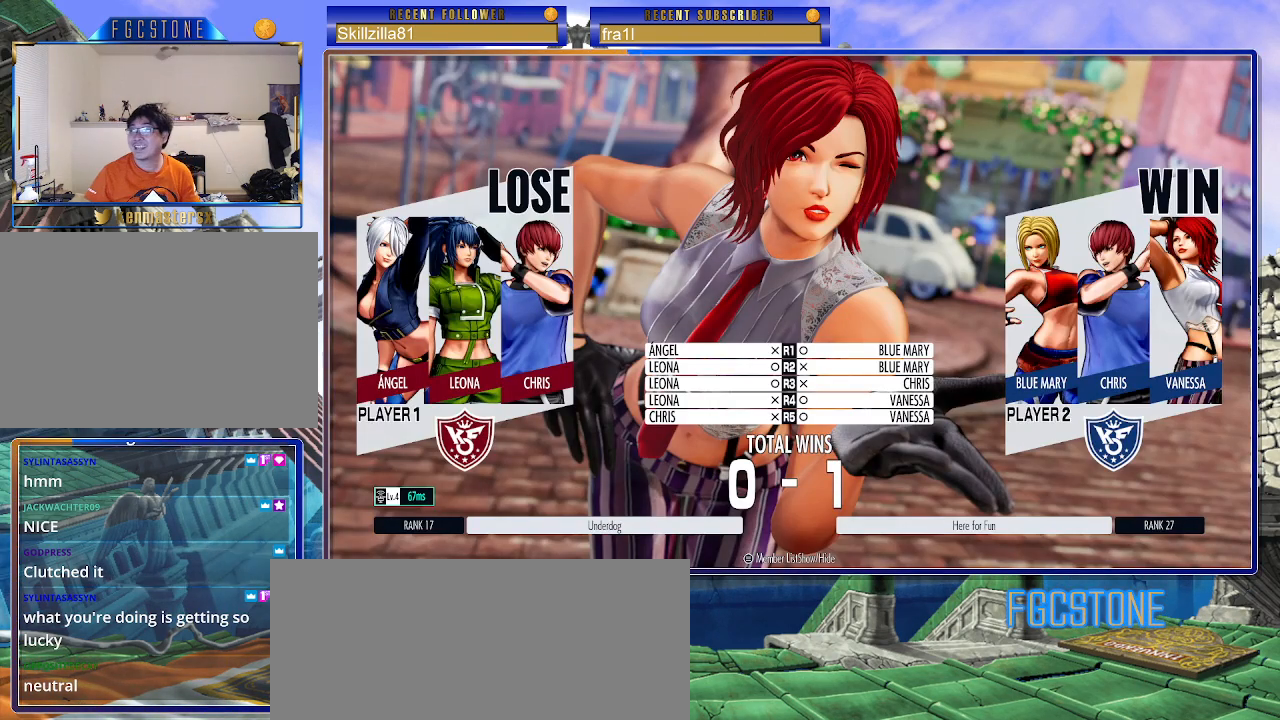
{"buttons": [], "left_stick": "center", "events": [[150, "CROSS", "down"], [233, "CROSS", "up"]]}
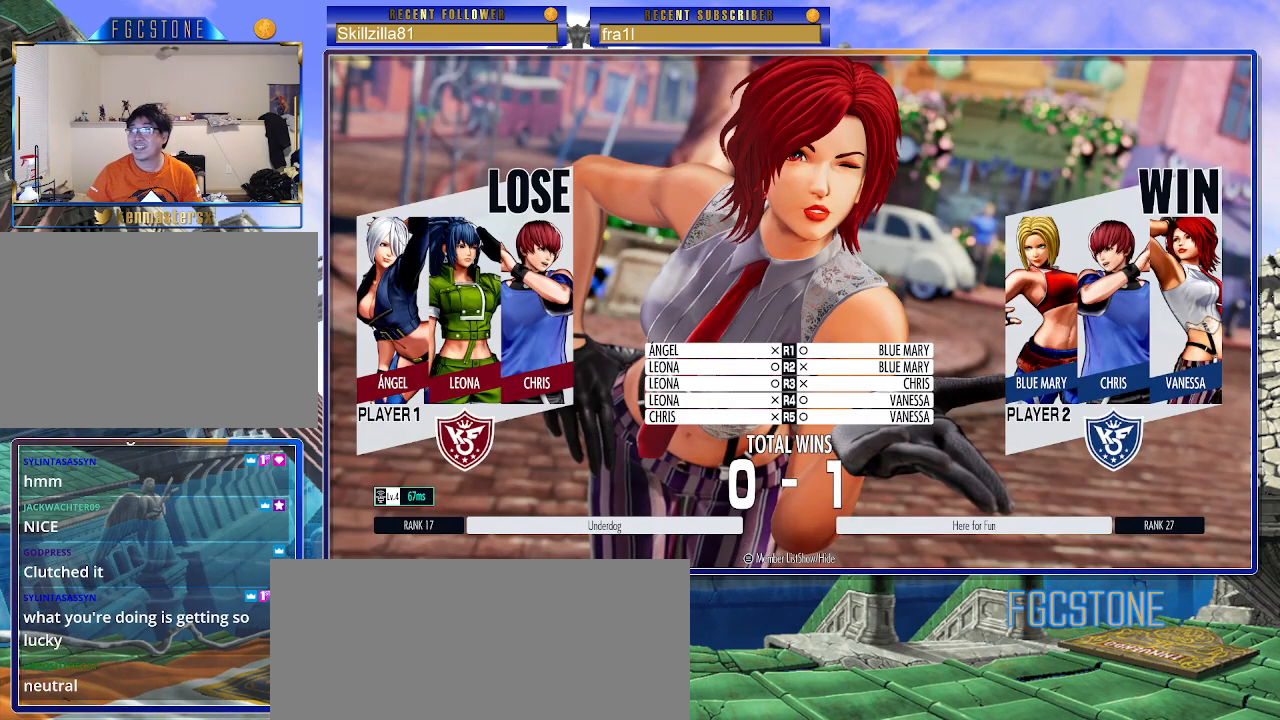
{"buttons": [], "left_stick": "center", "events": []}
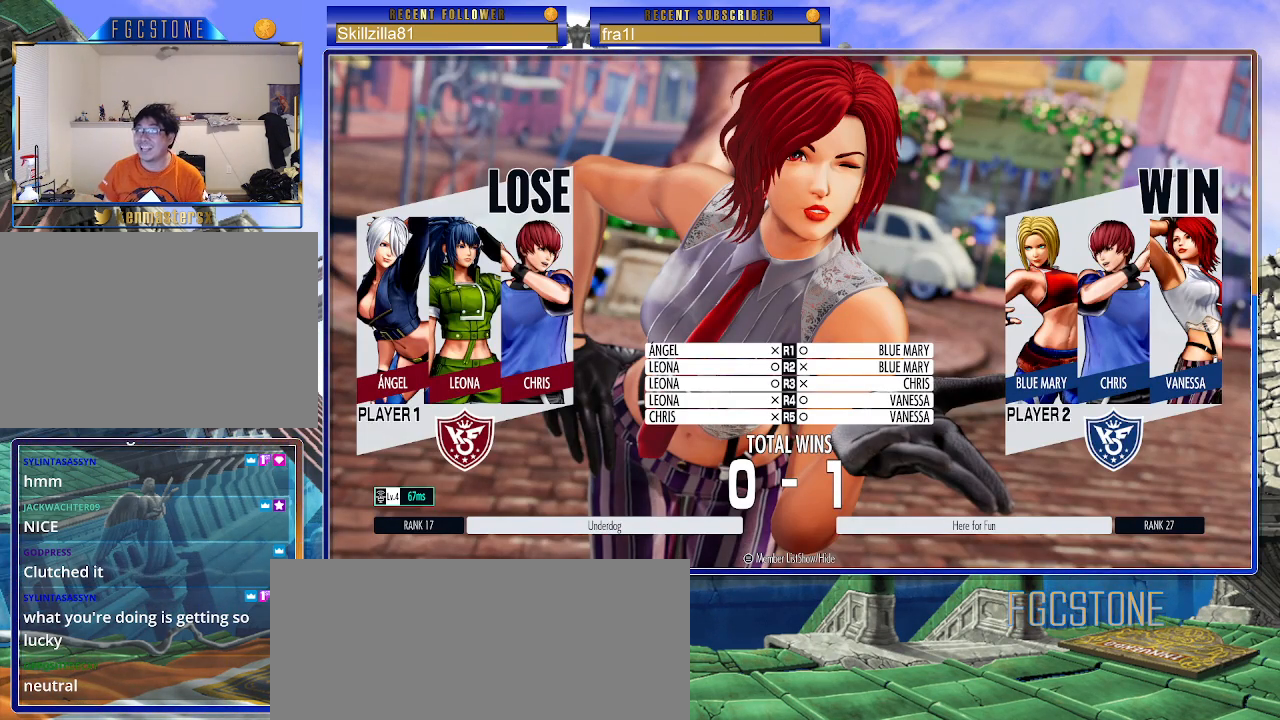
{"buttons": [], "left_stick": "center", "events": []}
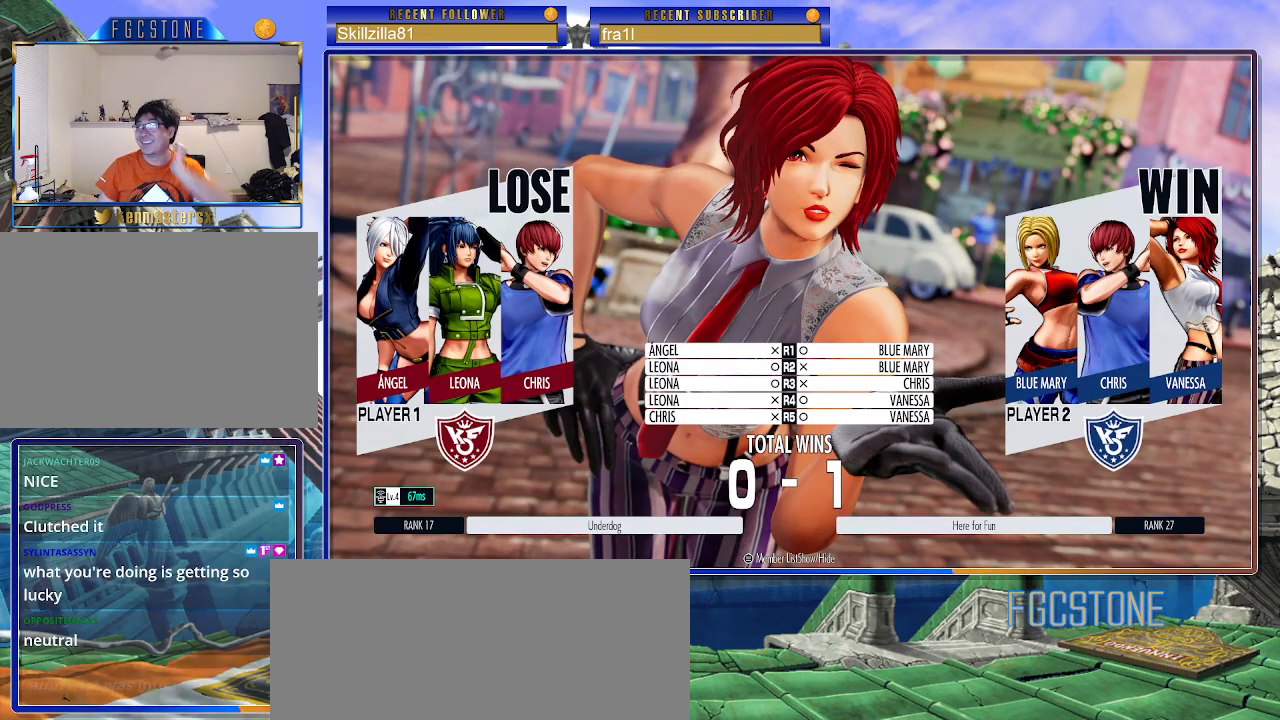
{"buttons": [], "left_stick": "center", "events": []}
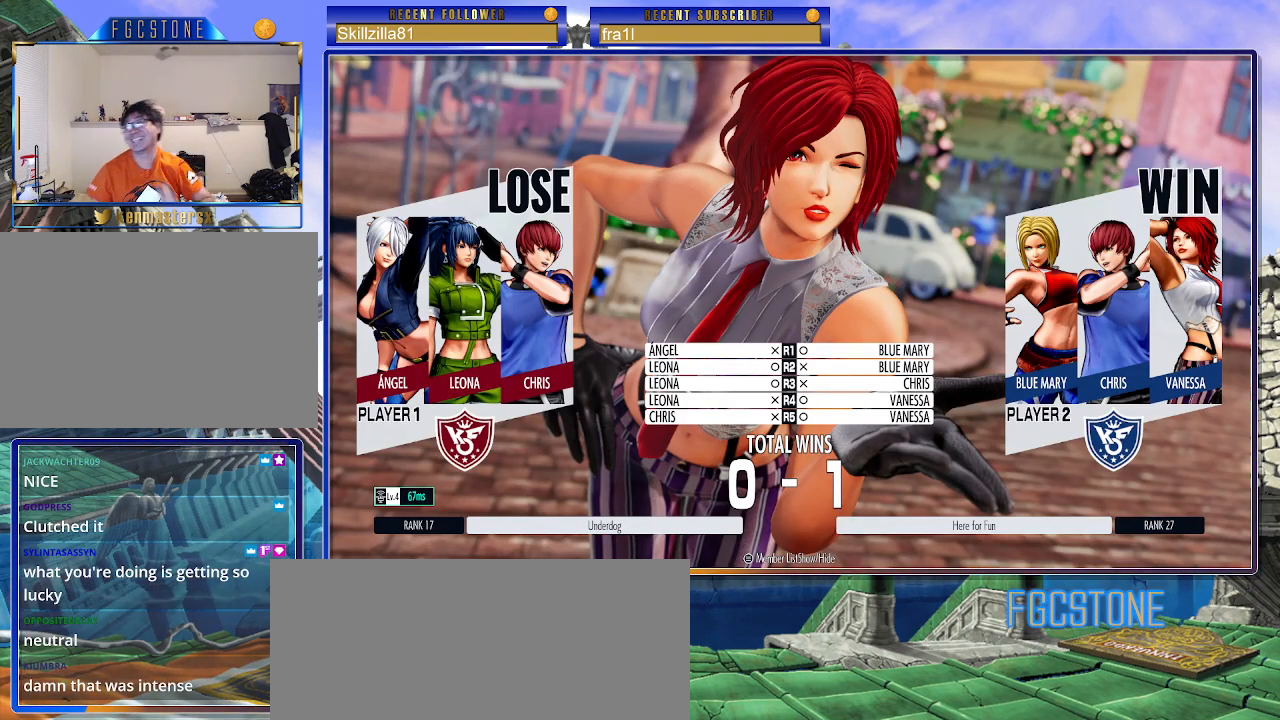
{"buttons": [], "left_stick": "center", "events": [[417, "CROSS", "down"], [483, "CROSS", "up"]]}
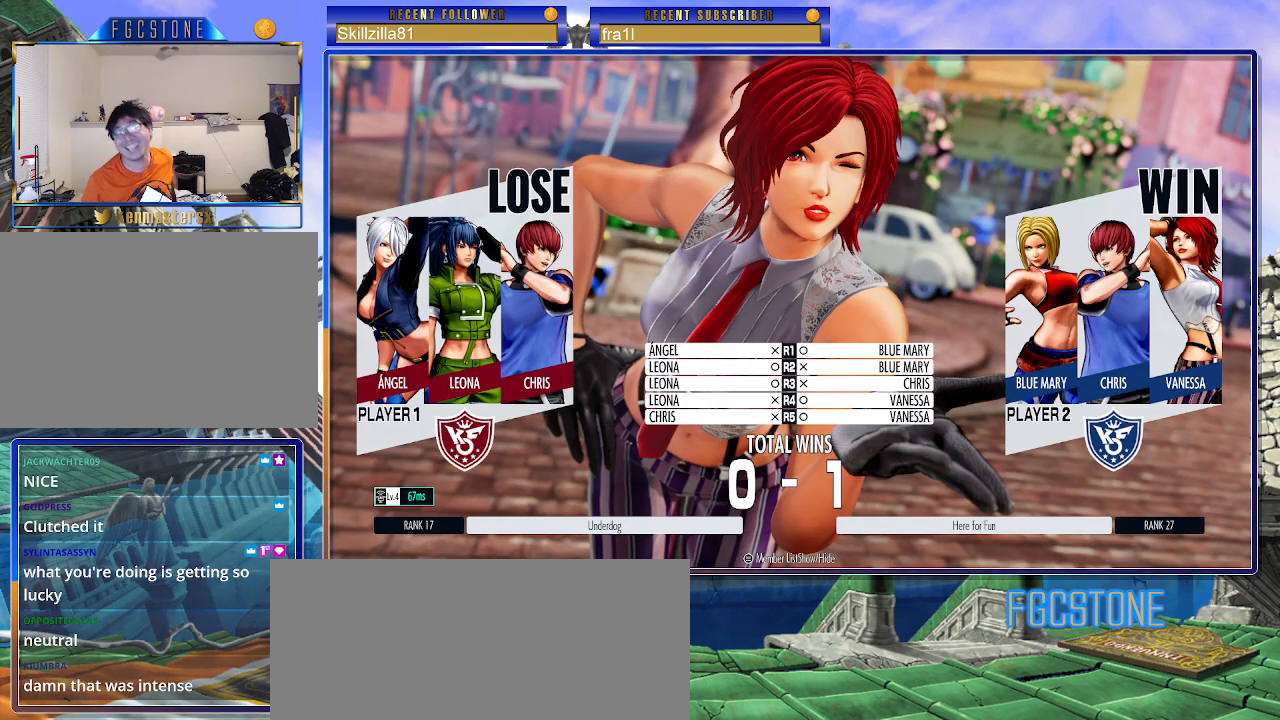
{"buttons": [], "left_stick": "center", "events": []}
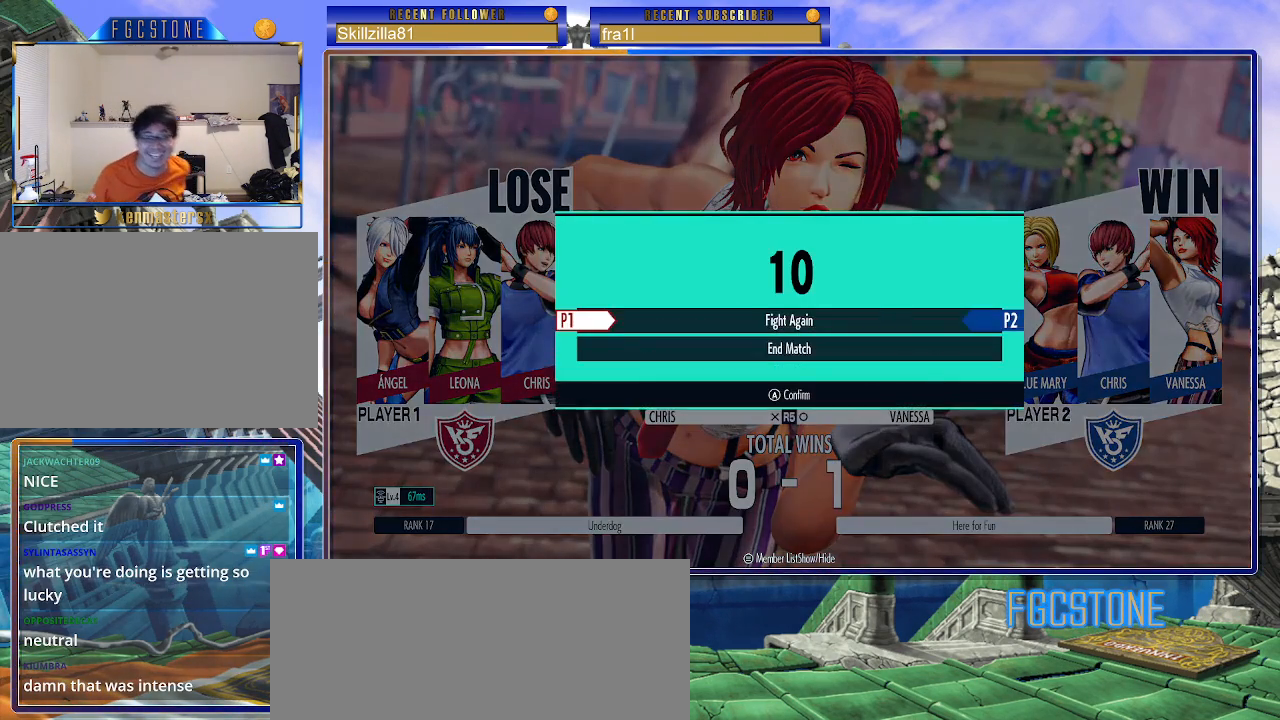
{"buttons": [], "left_stick": "center", "events": [[33, "CROSS", "down"], [100, "CROSS", "up"], [333, "CROSS", "down"], [433, "CROSS", "up"]]}
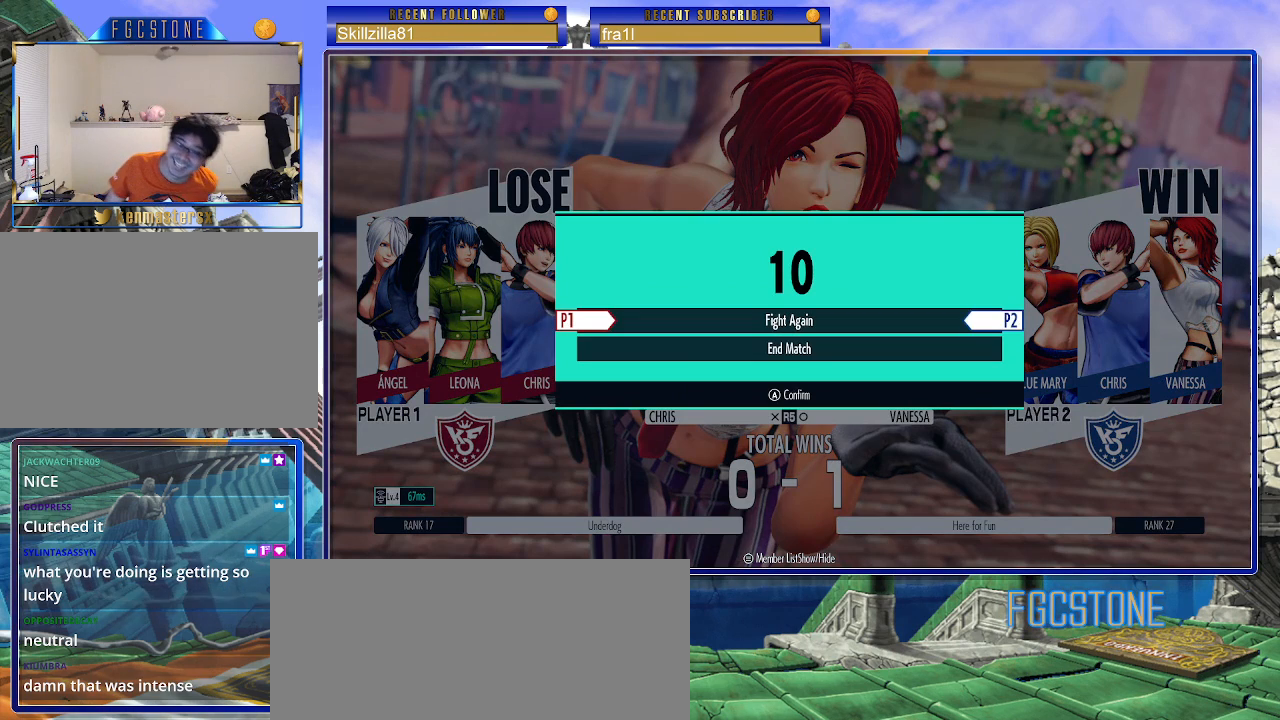
{"buttons": [], "left_stick": "center", "events": [[17, "CROSS", "down"], [83, "CROSS", "up"]]}
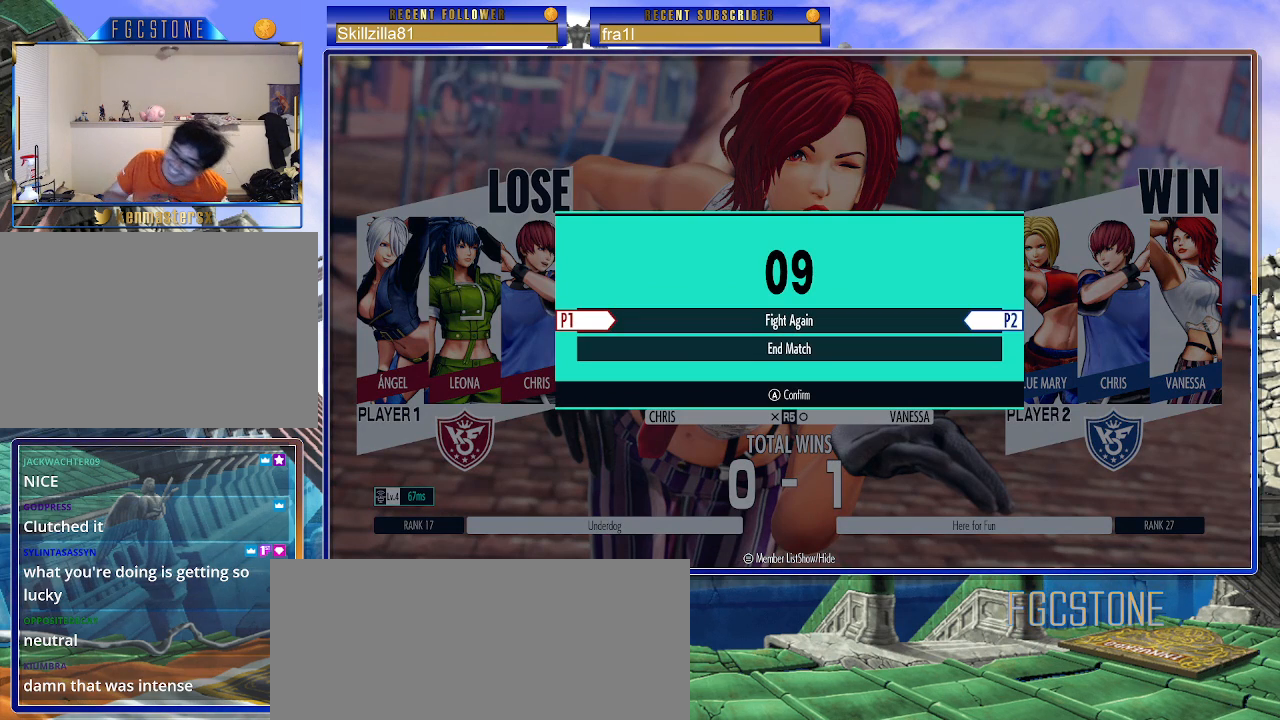
{"buttons": [], "left_stick": "center", "events": []}
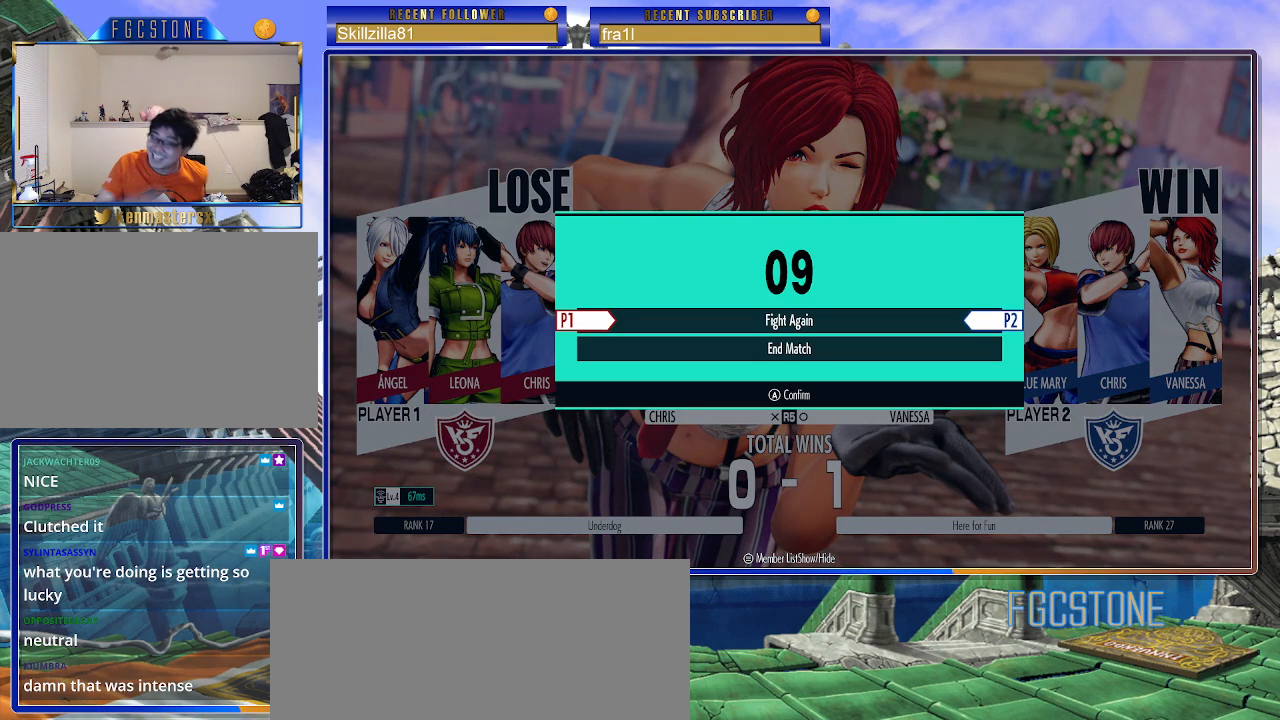
{"buttons": [], "left_stick": "center", "events": []}
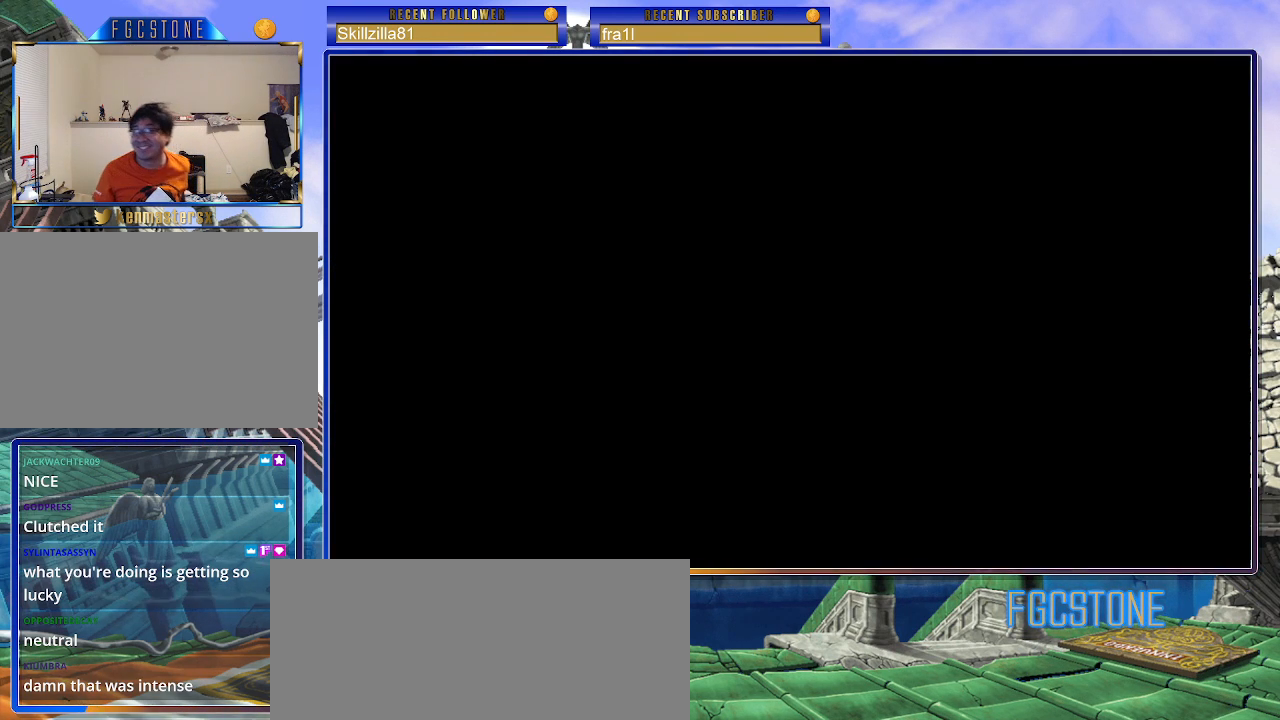
{"buttons": [], "left_stick": "center", "events": []}
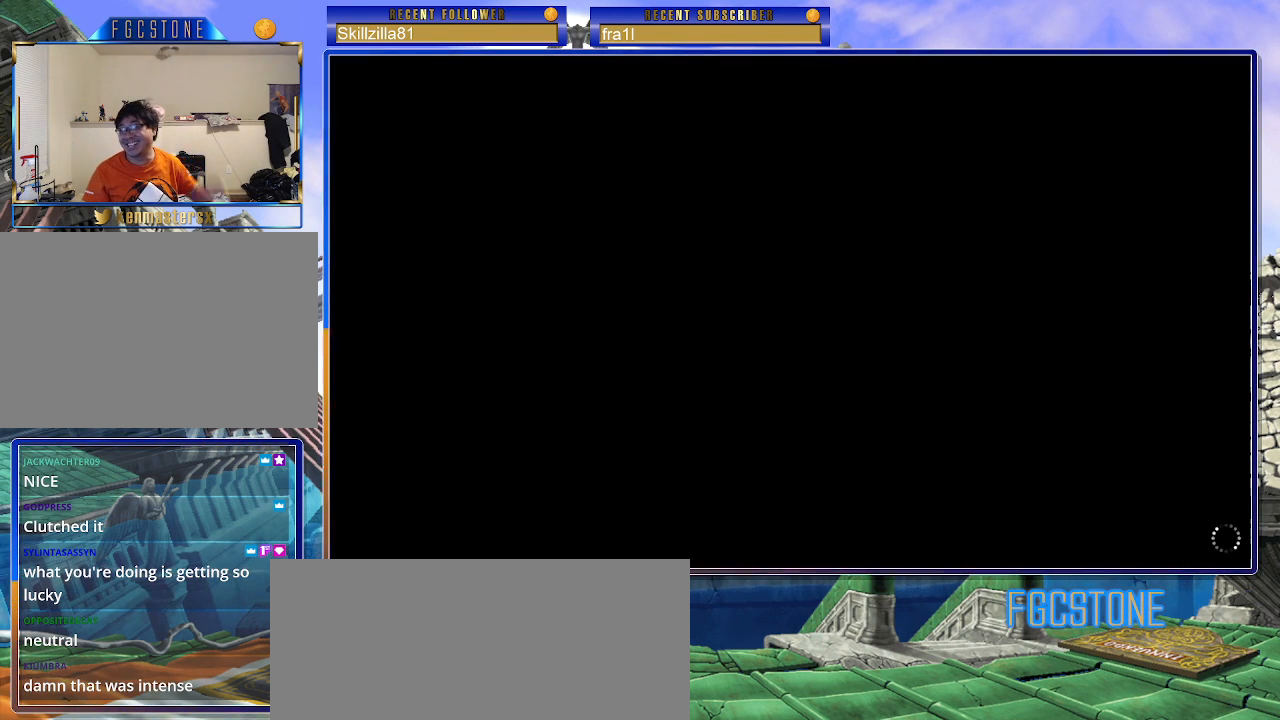
{"buttons": [], "left_stick": "center", "events": []}
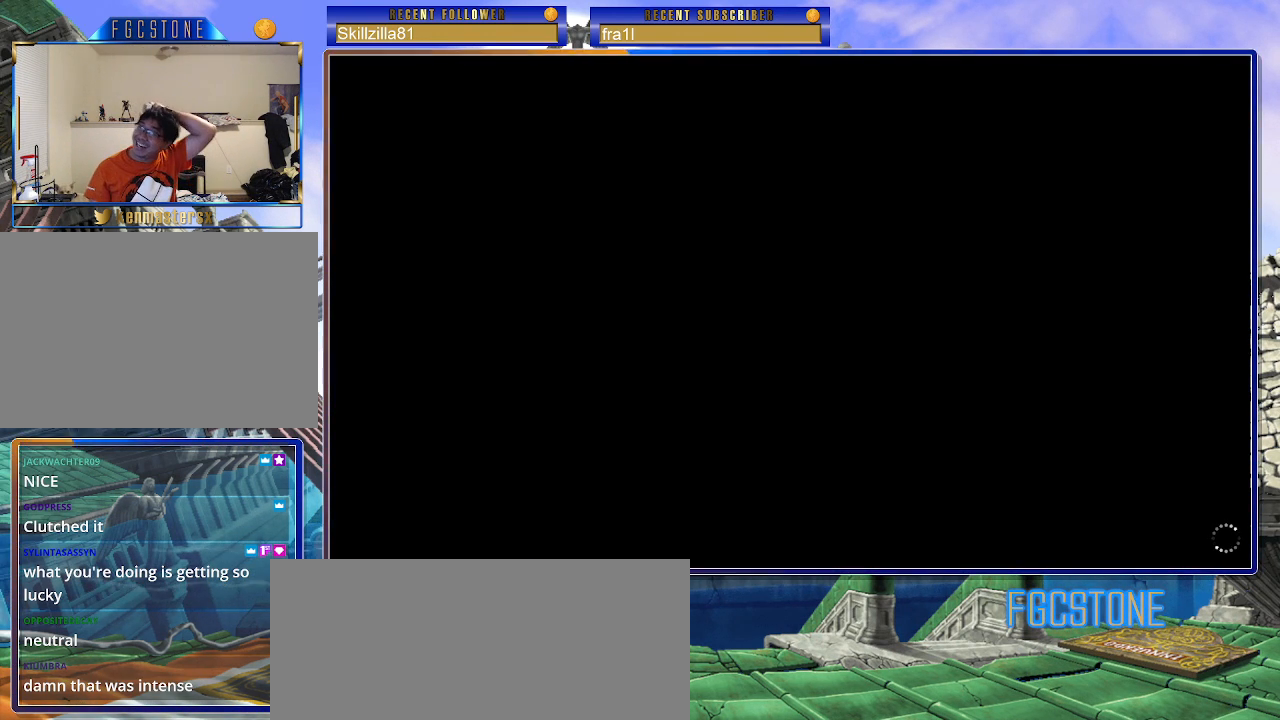
{"buttons": [], "left_stick": "center", "events": []}
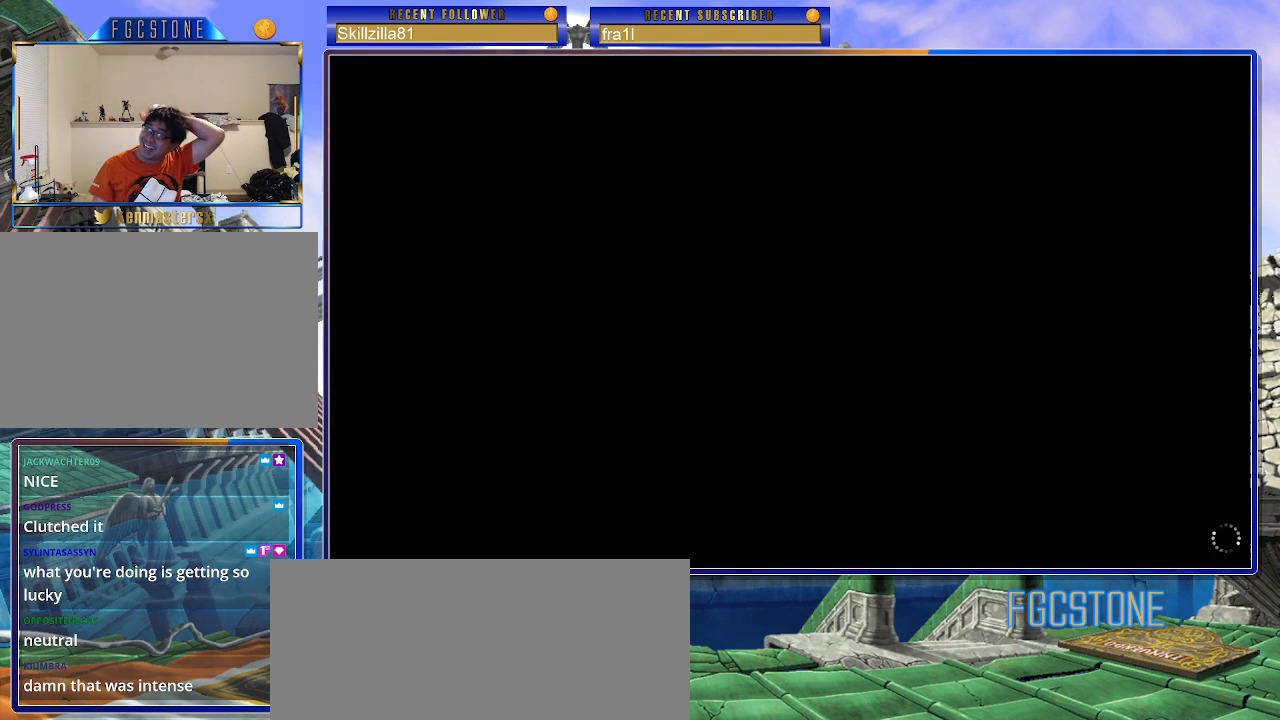
{"buttons": [], "left_stick": "center", "events": []}
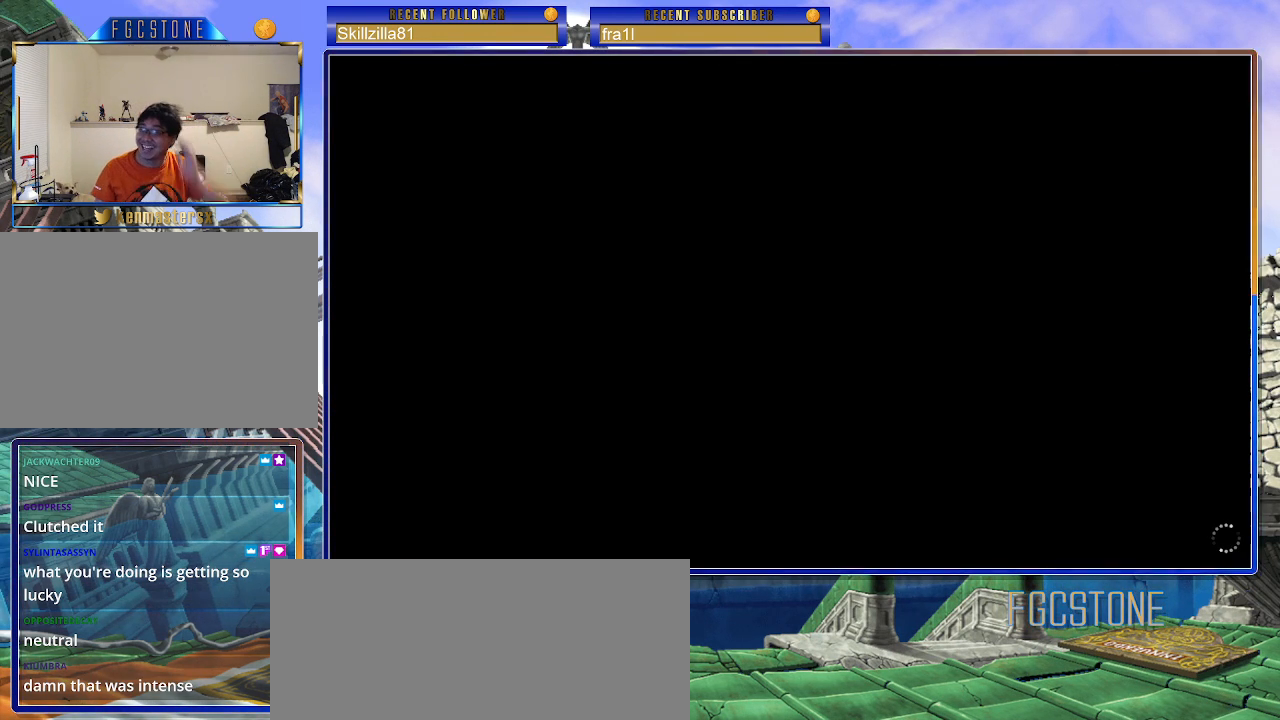
{"buttons": [], "left_stick": "center", "events": [[217, "CROSS", "down"], [267, "CROSS", "up"], [383, "CROSS", "down"], [417, "CROSS", "up"]]}